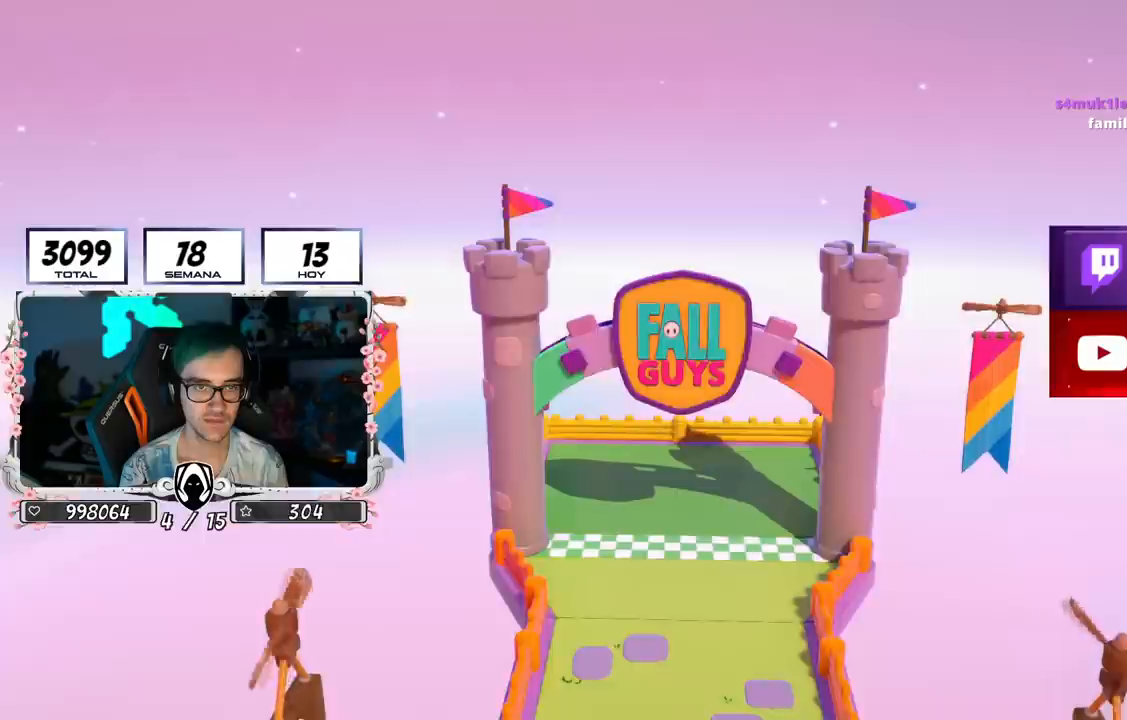
Gameplay with a controller (PlayStation layout); each line is a JSON object with the inputs held at the frame after it. "events" lists button and stick changes between this image and that frame as [ms after this image, input, new state], when the widget could be followed in between.
{"buttons": [], "left_stick": "center", "right_stick": "center", "events": [[101, "left_stick", "center"], [267, "right_stick", "down"], [451, "right_stick", "center"]]}
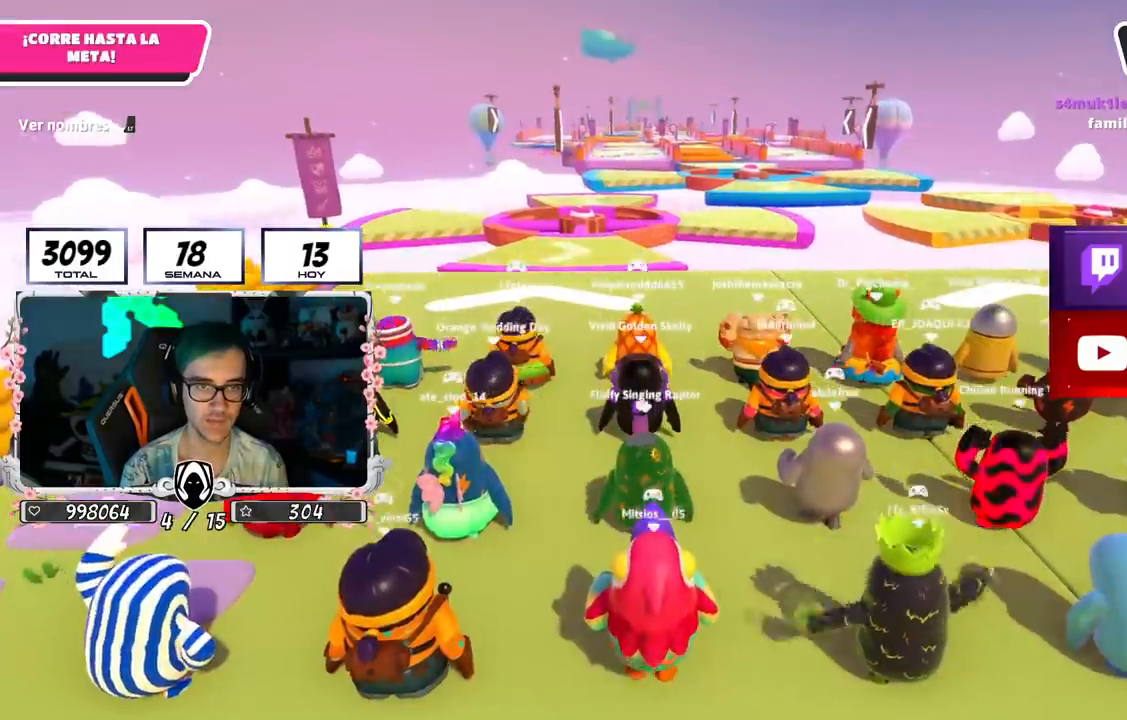
{"buttons": ["L2"], "left_stick": "up", "right_stick": "center", "events": [[83, "left_stick", "up"], [133, "right_stick", "down"], [417, "L2", "down"], [417, "right_stick", "center"]]}
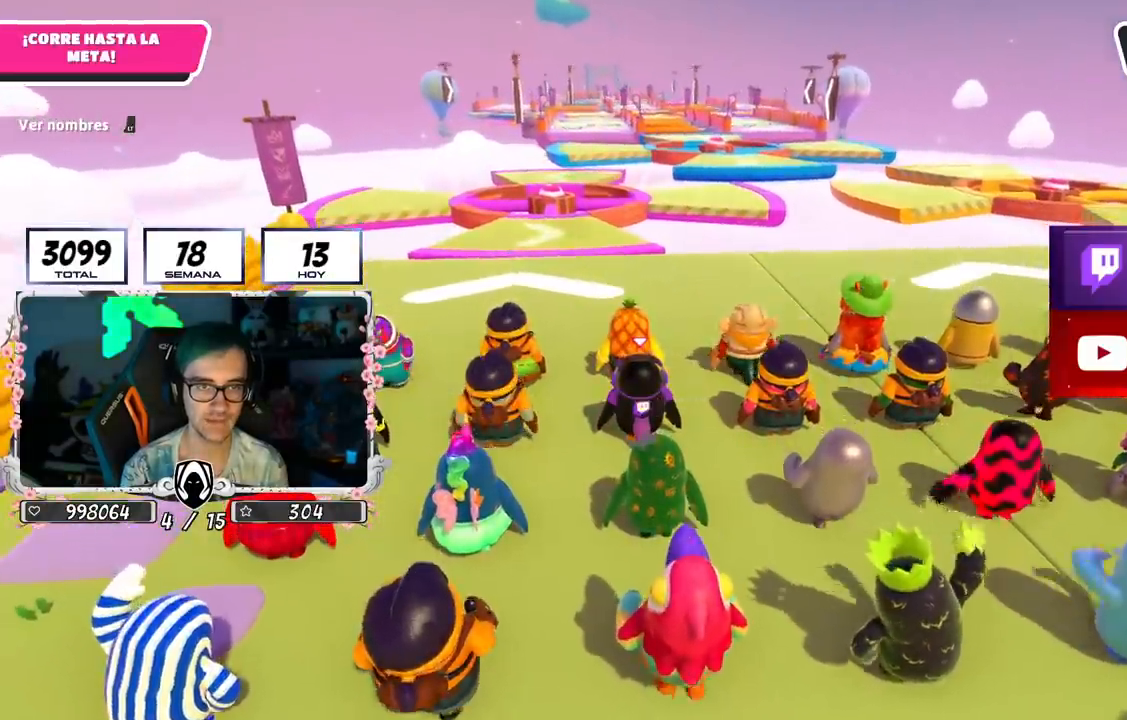
{"buttons": [], "left_stick": "up", "right_stick": "down", "events": [[84, "L2", "up"], [134, "right_stick", "down"], [284, "right_stick", "center"], [468, "right_stick", "down"]]}
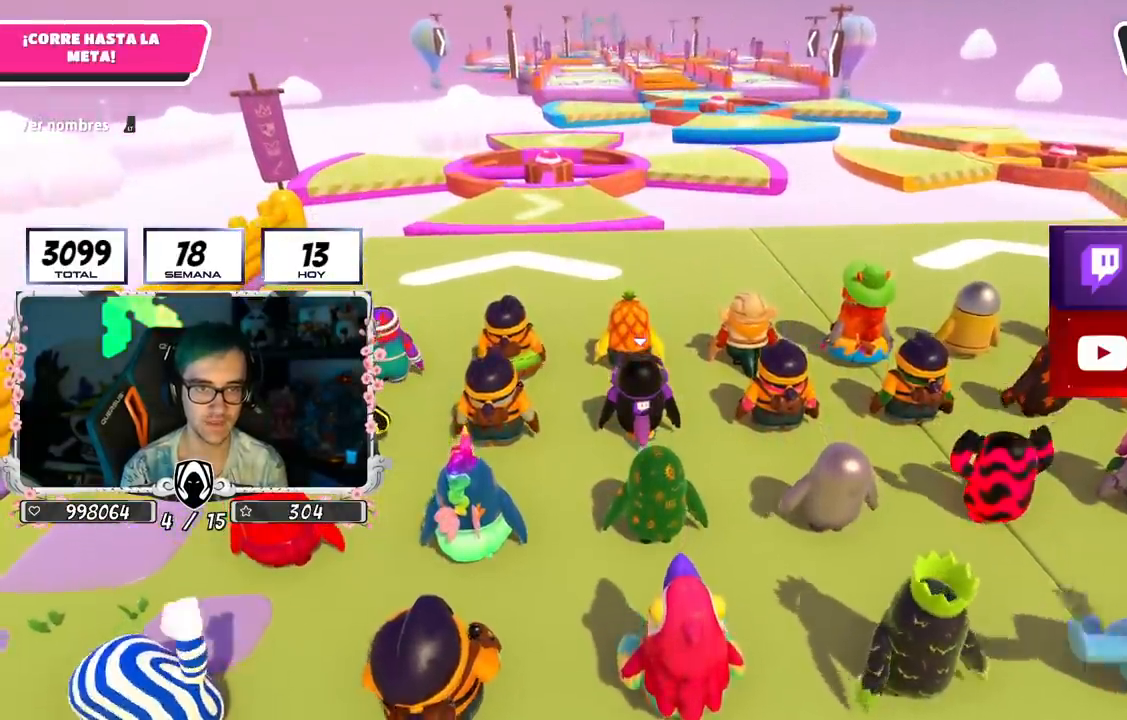
{"buttons": [], "left_stick": "up", "right_stick": "center", "events": [[83, "L2", "down"], [117, "right_stick", "center"], [250, "L2", "up"]]}
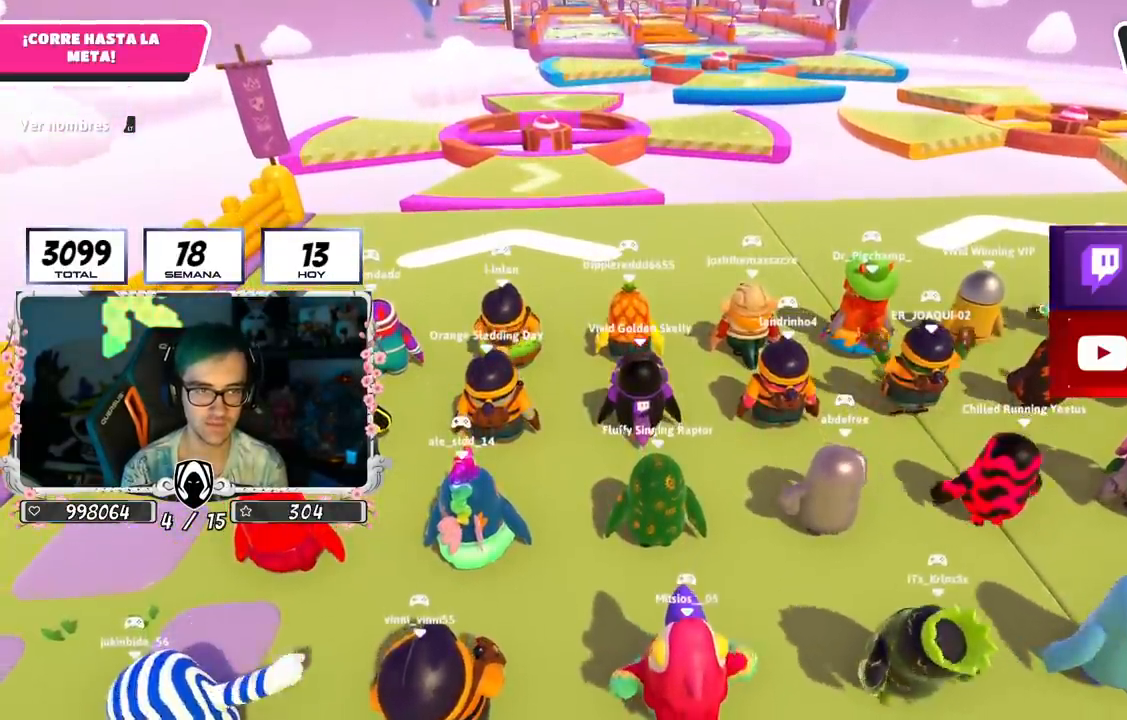
{"buttons": [], "left_stick": "center", "right_stick": "center", "events": [[184, "left_stick", "center"], [301, "right_stick", "right"], [451, "right_stick", "center"]]}
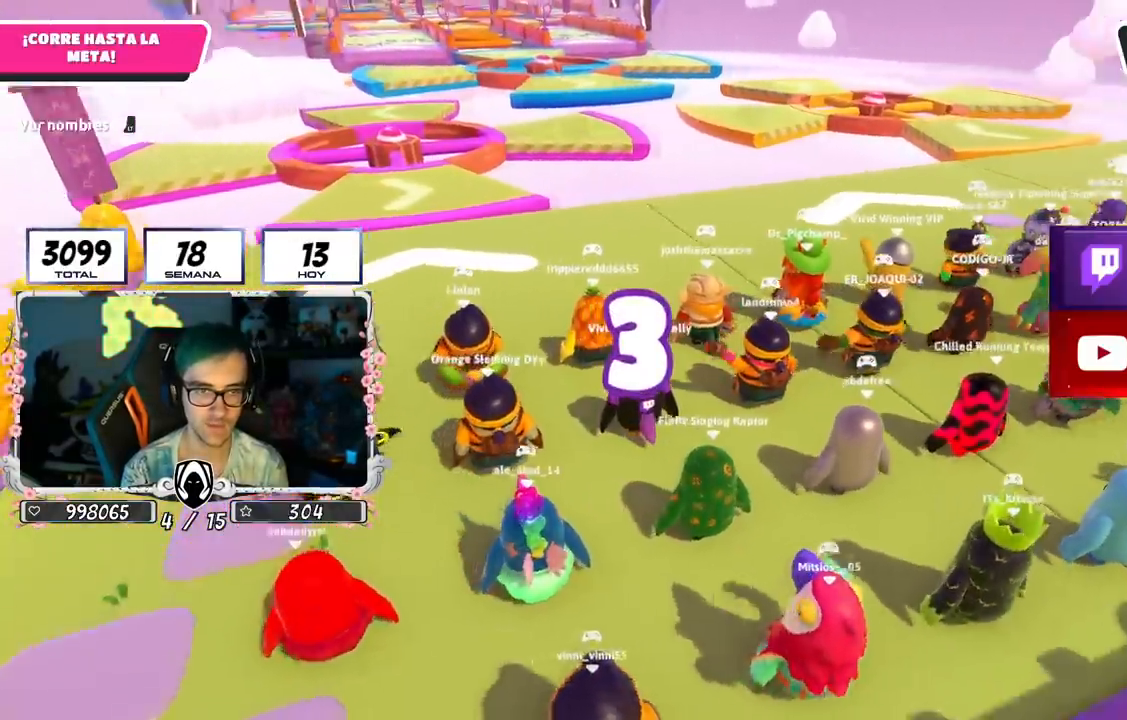
{"buttons": [], "left_stick": "center", "right_stick": "center", "events": []}
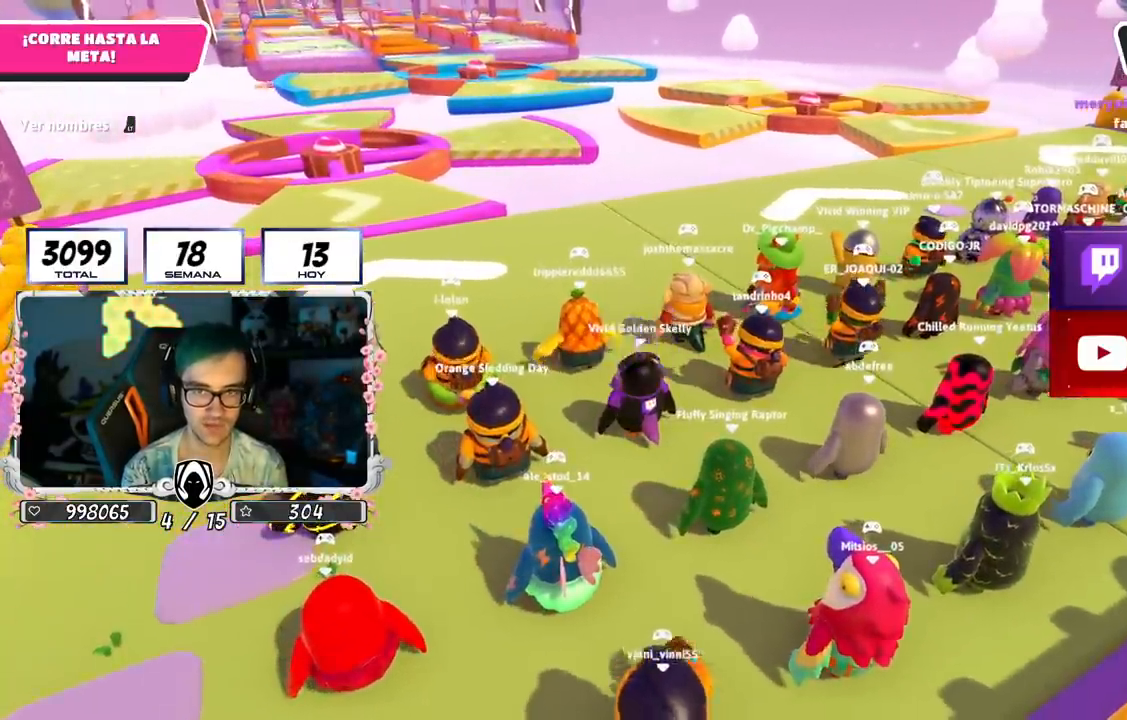
{"buttons": [], "left_stick": "up-right", "right_stick": "center", "events": [[84, "L2", "down"], [217, "L2", "up"], [234, "right_stick", "left"], [367, "right_stick", "center"], [384, "left_stick", "up-right"]]}
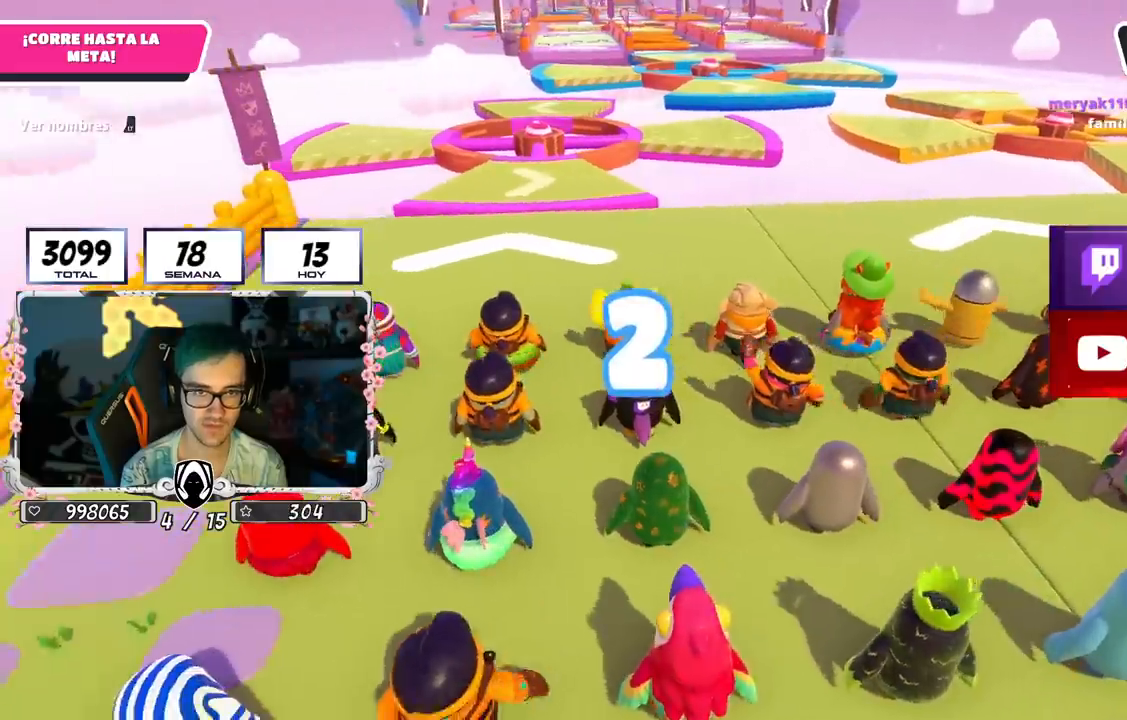
{"buttons": [], "left_stick": "up", "right_stick": "center", "events": [[67, "left_stick", "center"], [234, "left_stick", "up-right"], [434, "left_stick", "up"]]}
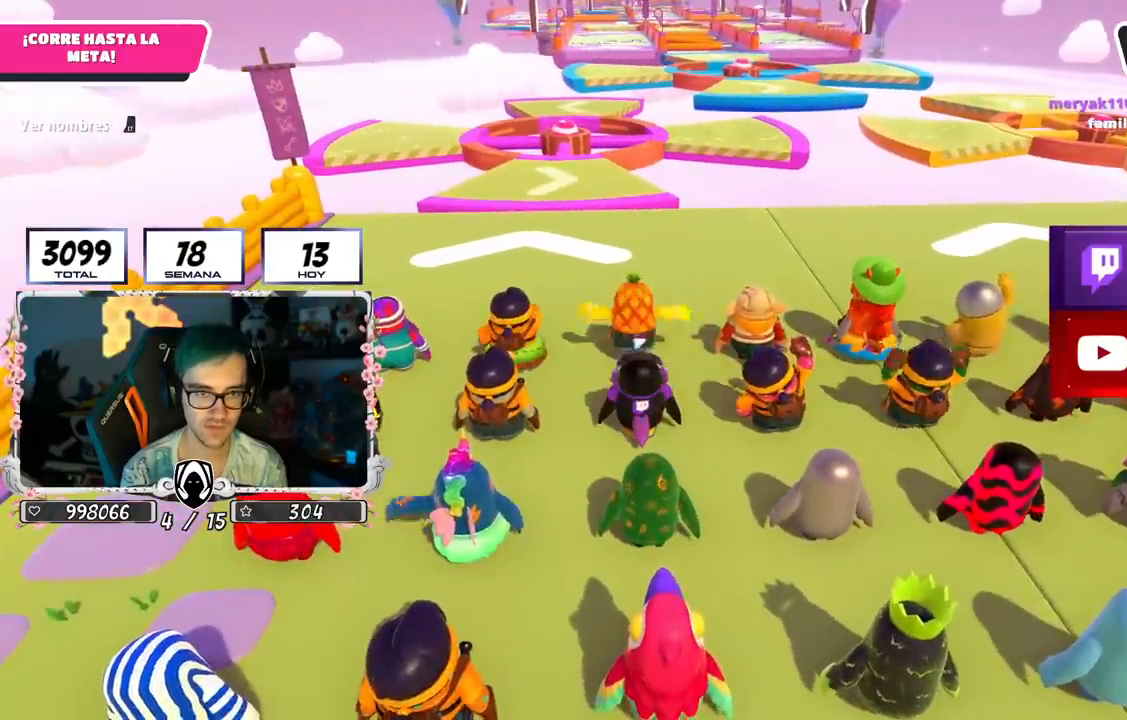
{"buttons": [], "left_stick": "up", "right_stick": "center", "events": [[117, "left_stick", "up-right"], [234, "left_stick", "up"], [367, "left_stick", "up-right"], [484, "left_stick", "up"]]}
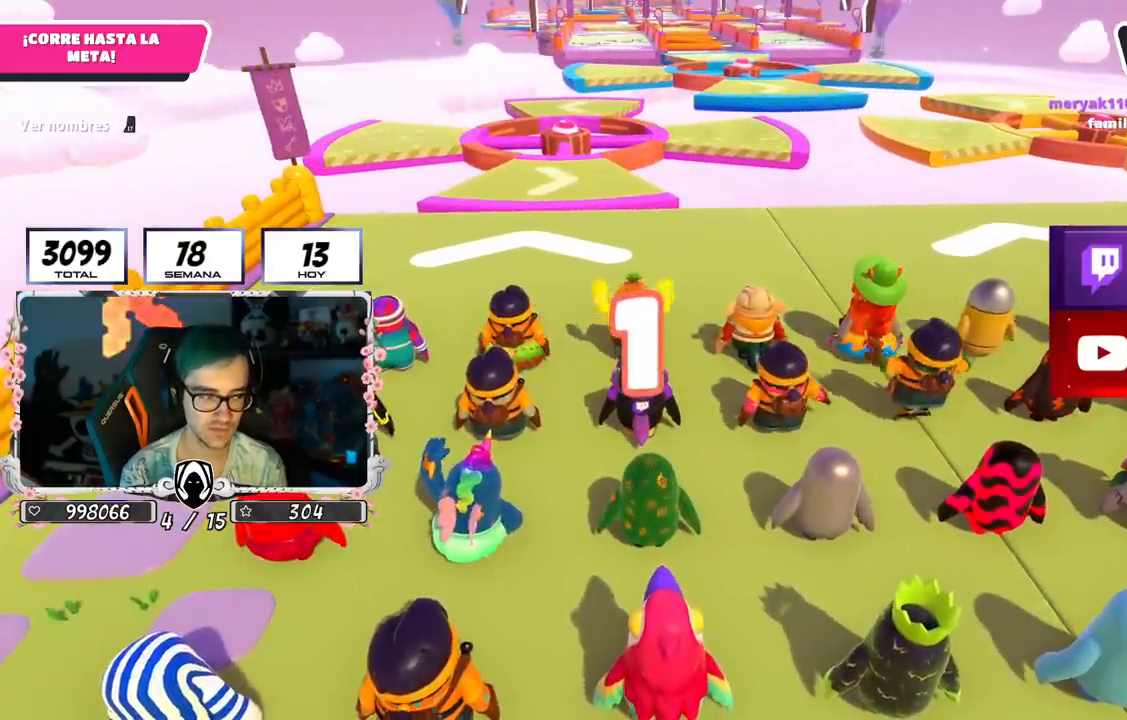
{"buttons": [], "left_stick": "up", "right_stick": "center", "events": [[384, "left_stick", "up-right"], [484, "left_stick", "up"]]}
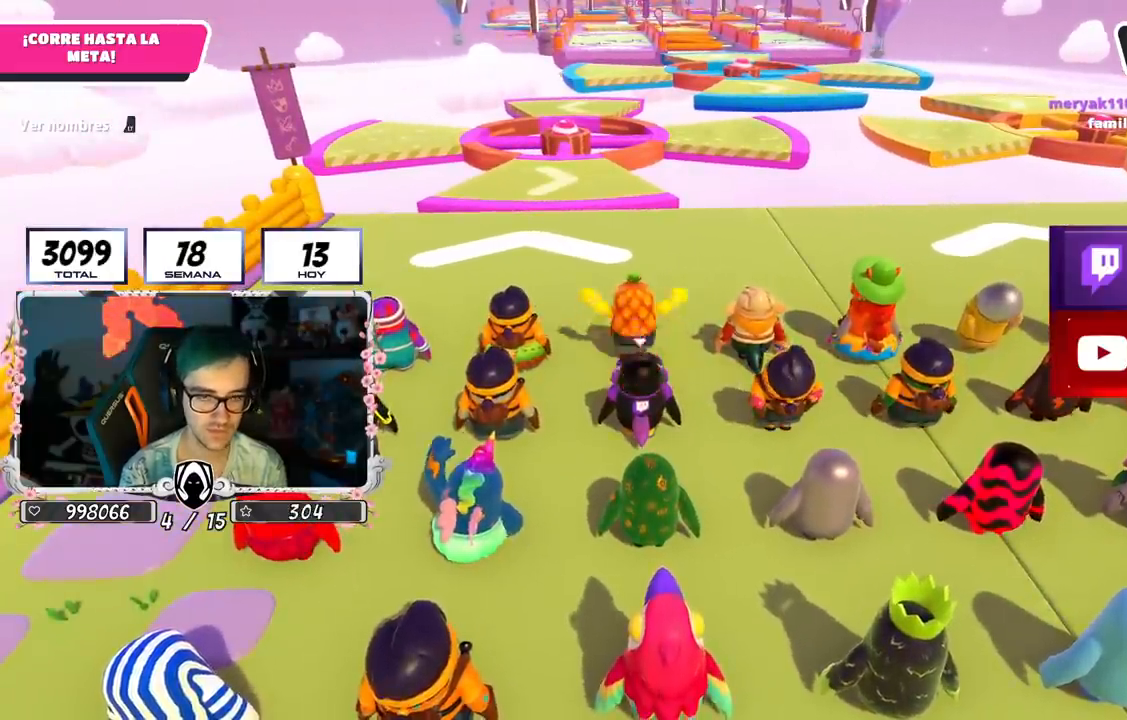
{"buttons": [], "left_stick": "up", "right_stick": "down-left", "events": [[100, "left_stick", "up-right"], [217, "left_stick", "up"], [317, "right_stick", "down-left"]]}
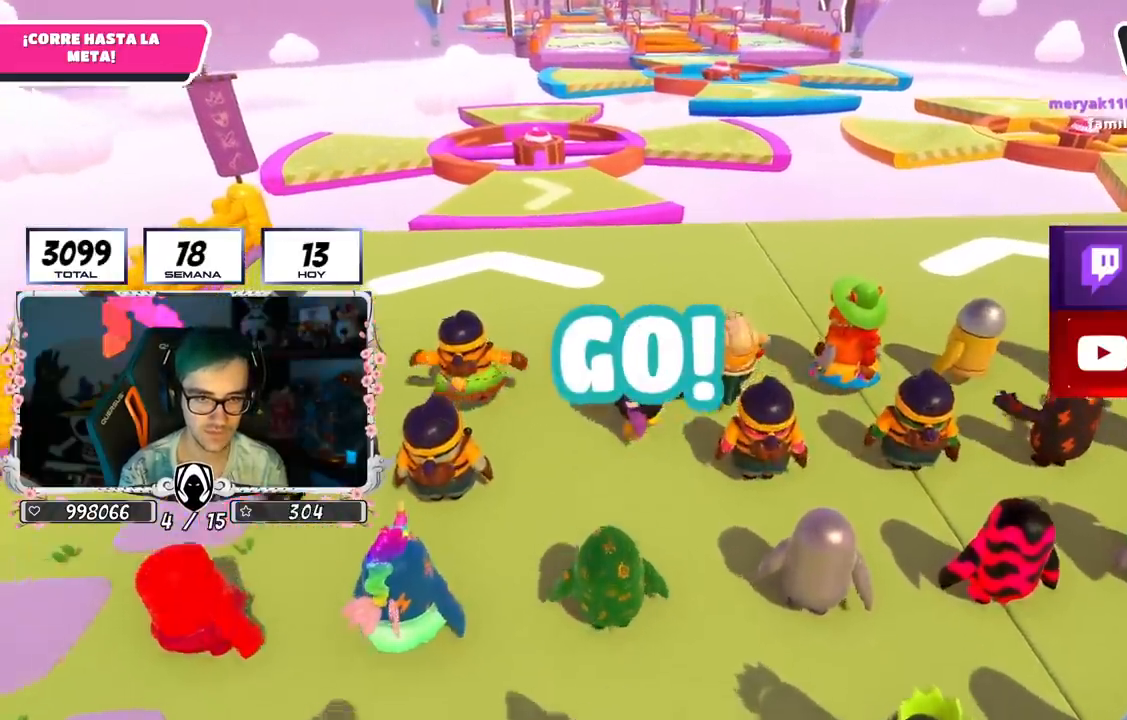
{"buttons": [], "left_stick": "up", "right_stick": "center", "events": [[451, "right_stick", "center"]]}
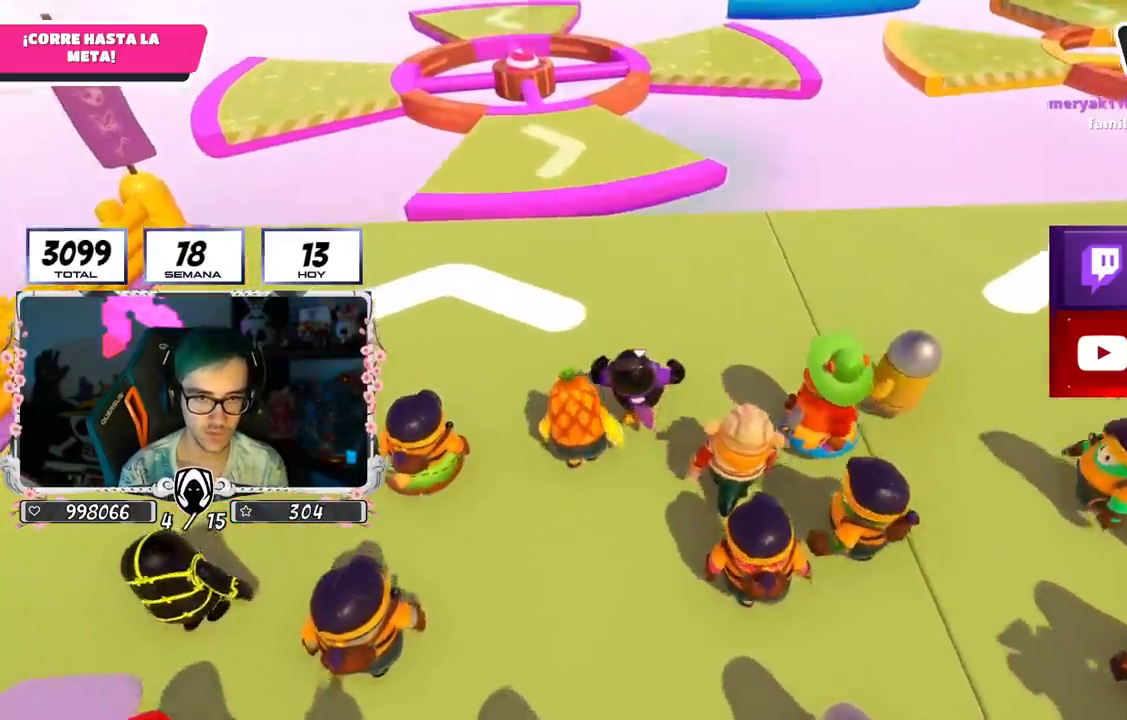
{"buttons": ["L2"], "left_stick": "up", "right_stick": "center", "events": [[450, "L2", "down"]]}
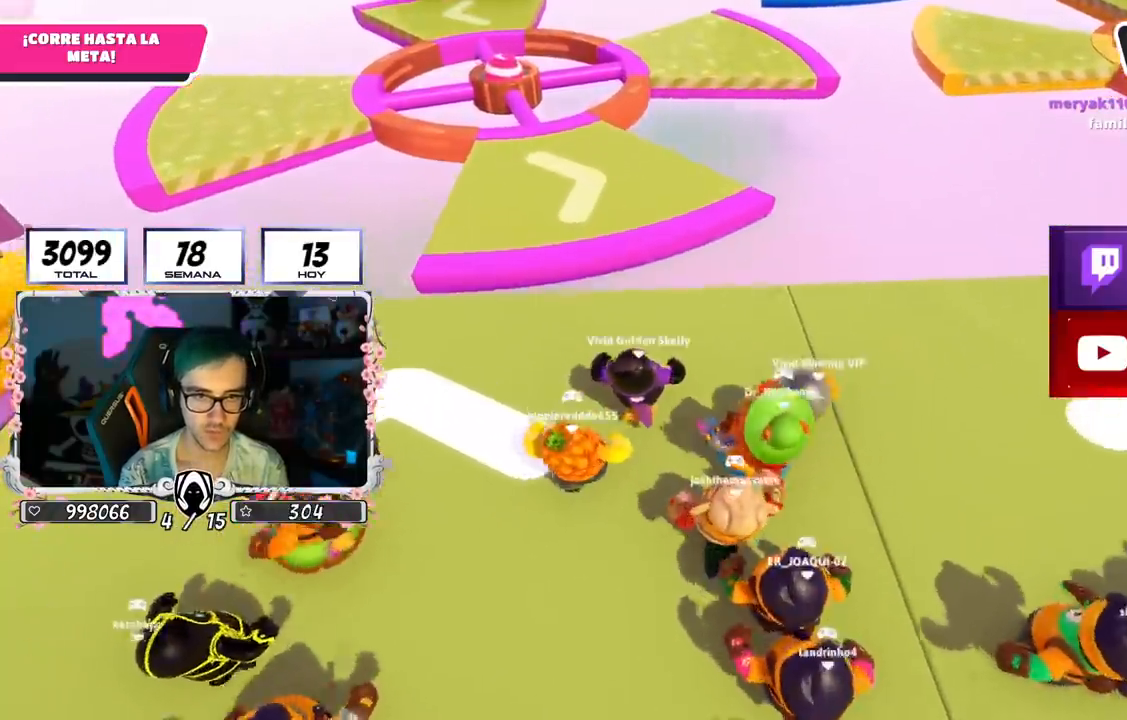
{"buttons": ["CROSS"], "left_stick": "up", "right_stick": "center", "events": [[117, "L2", "up"], [351, "CROSS", "down"]]}
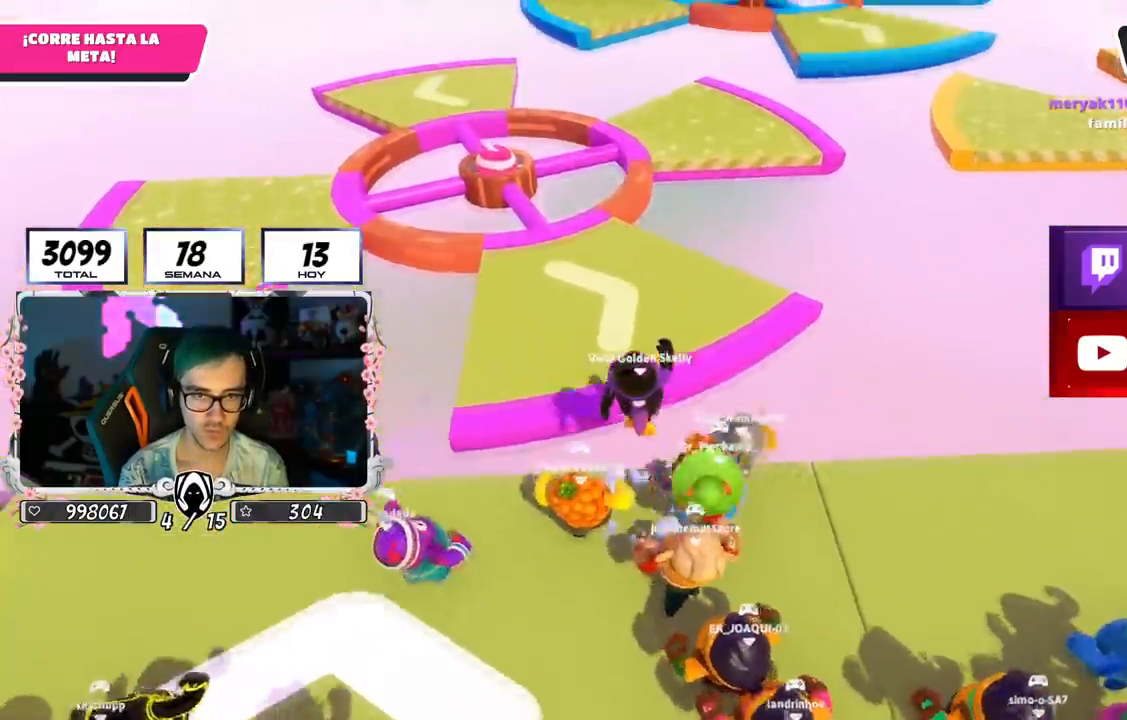
{"buttons": ["L2"], "left_stick": "up", "right_stick": "center", "events": [[100, "CROSS", "up"], [467, "L2", "down"]]}
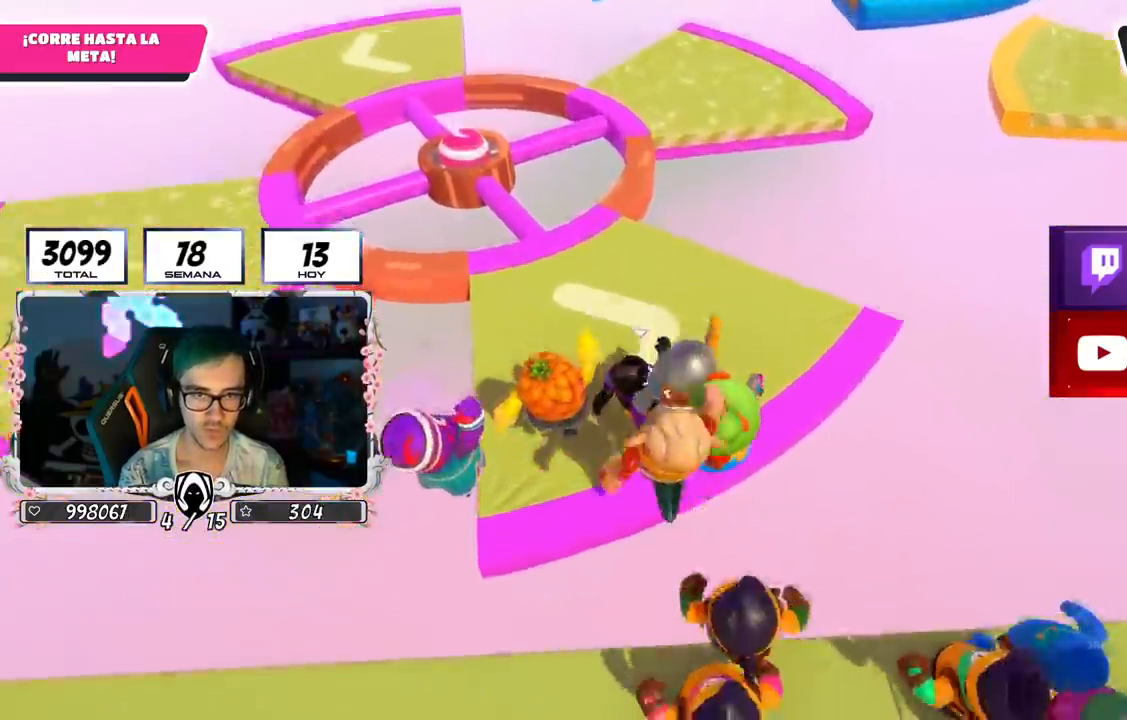
{"buttons": [], "left_stick": "up", "right_stick": "center", "events": [[100, "L2", "up"]]}
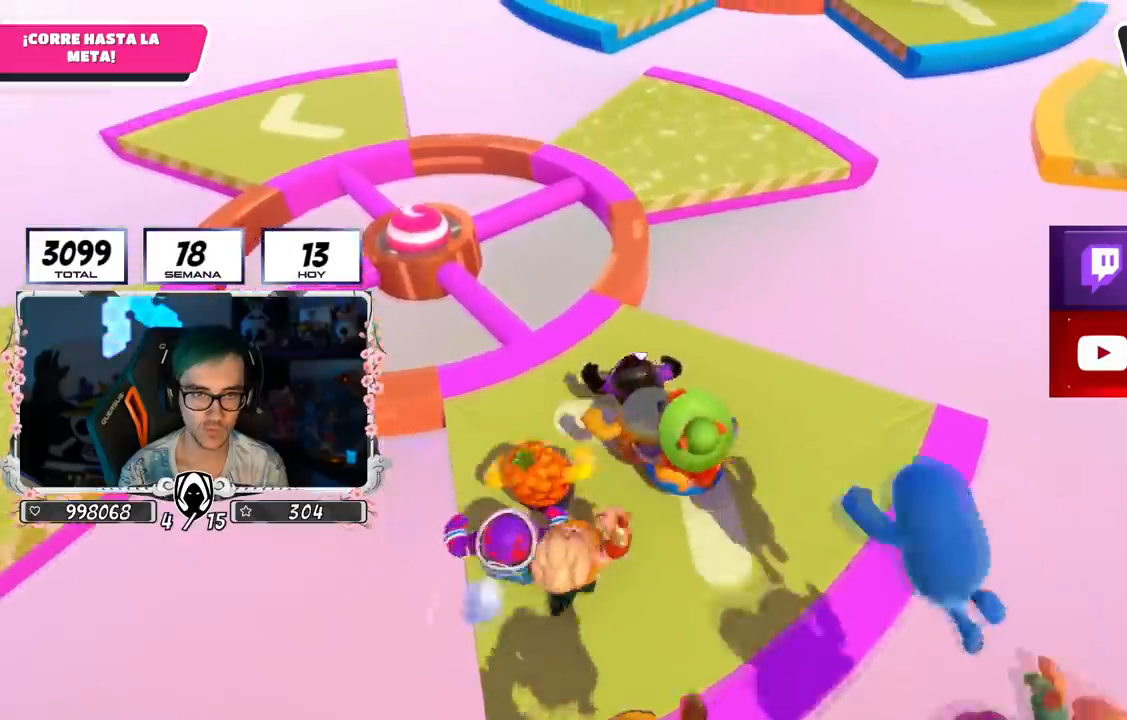
{"buttons": ["CROSS"], "left_stick": "up", "right_stick": "center", "events": [[434, "CROSS", "down"]]}
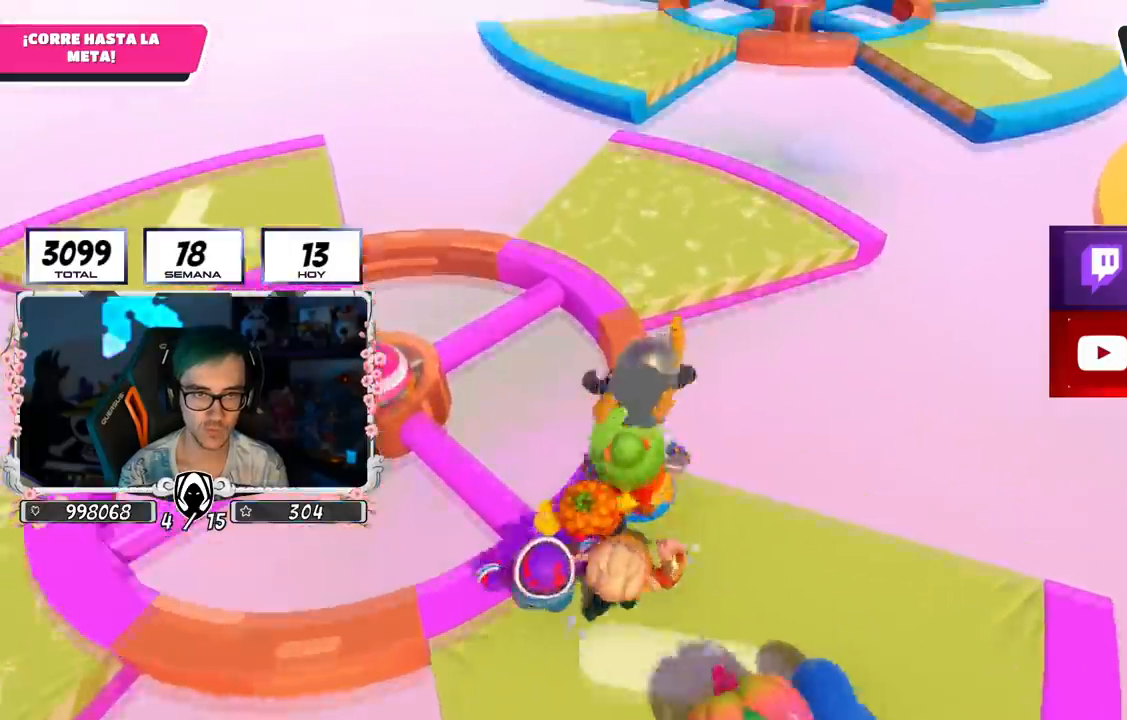
{"buttons": [], "left_stick": "up", "right_stick": "up", "events": [[167, "CROSS", "up"], [434, "right_stick", "up"]]}
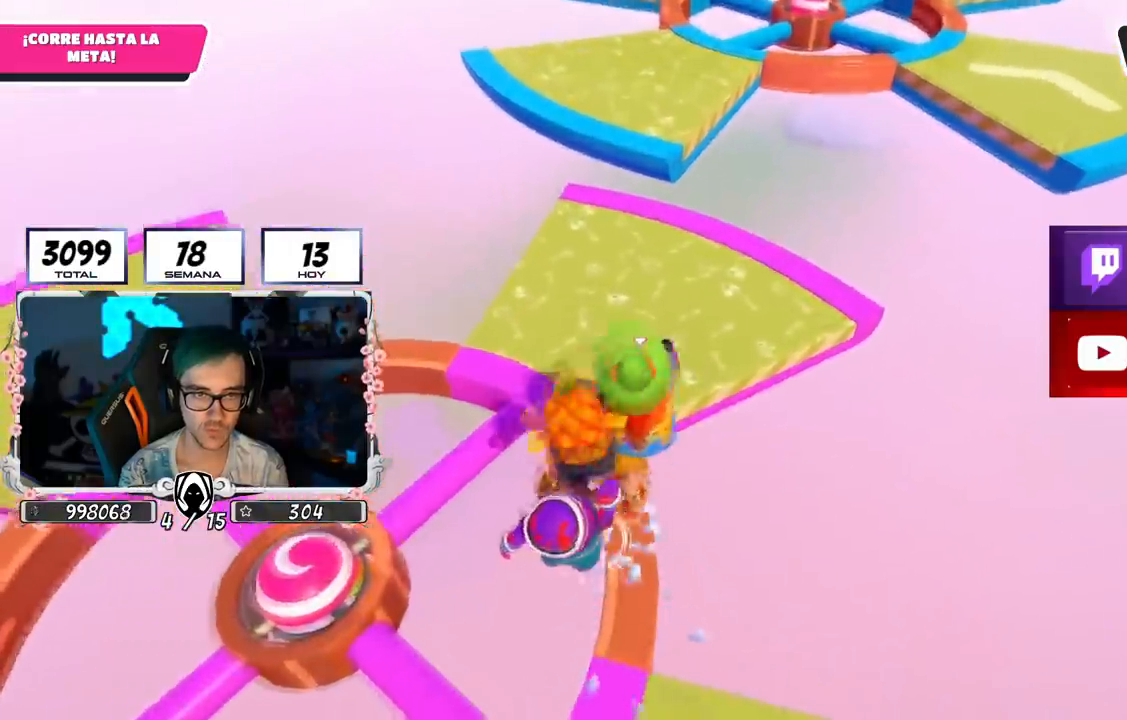
{"buttons": [], "left_stick": "up-right", "right_stick": "down", "events": [[100, "left_stick", "up-right"], [100, "right_stick", "center"], [317, "right_stick", "down"]]}
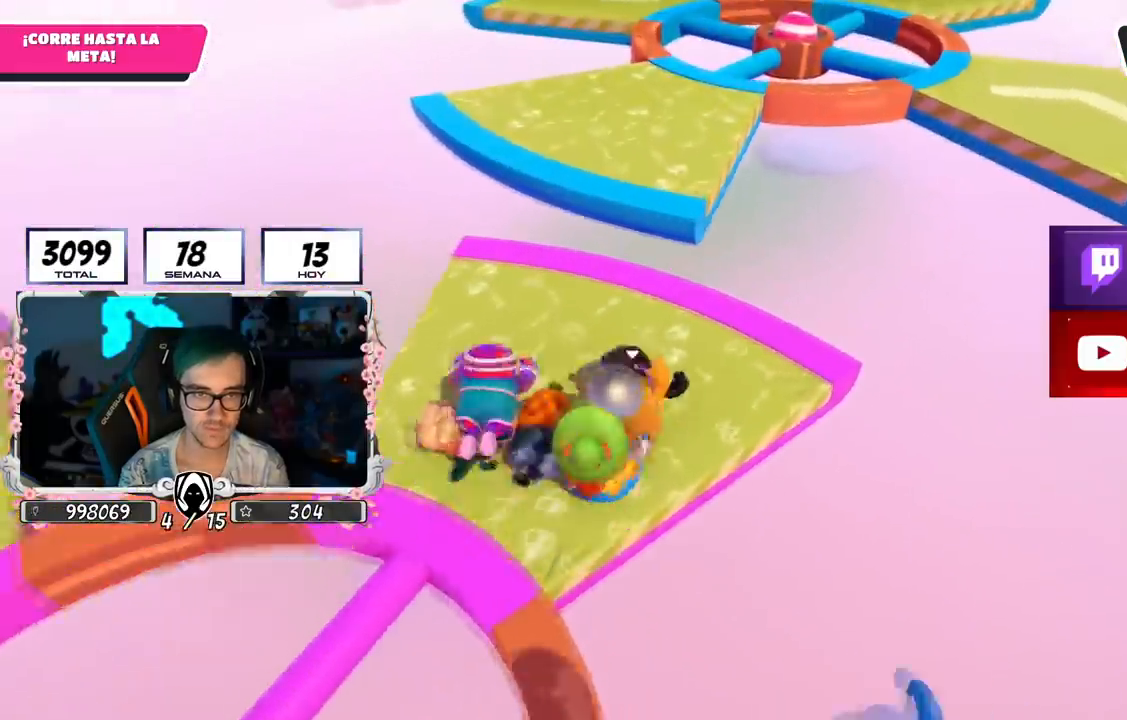
{"buttons": ["CROSS"], "left_stick": "up-right", "right_stick": "center", "events": [[67, "right_stick", "center"], [367, "CROSS", "down"]]}
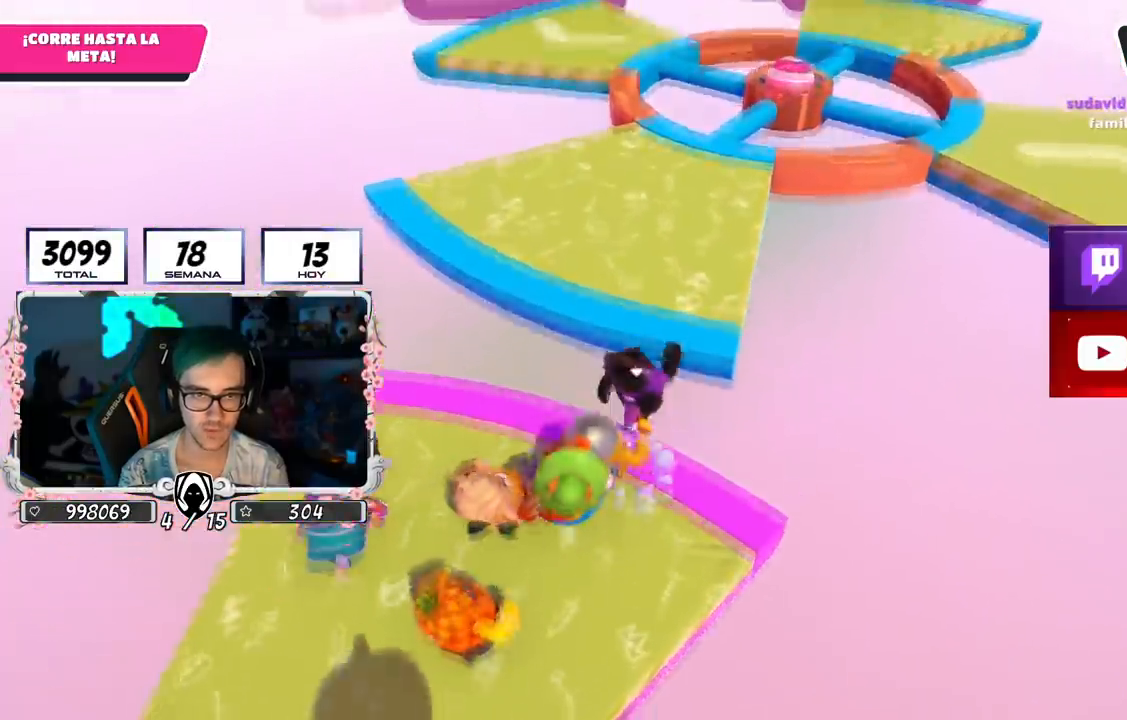
{"buttons": [], "left_stick": "up", "right_stick": "center", "events": [[33, "CROSS", "up"], [133, "left_stick", "up"], [200, "right_stick", "up-right"], [333, "right_stick", "center"]]}
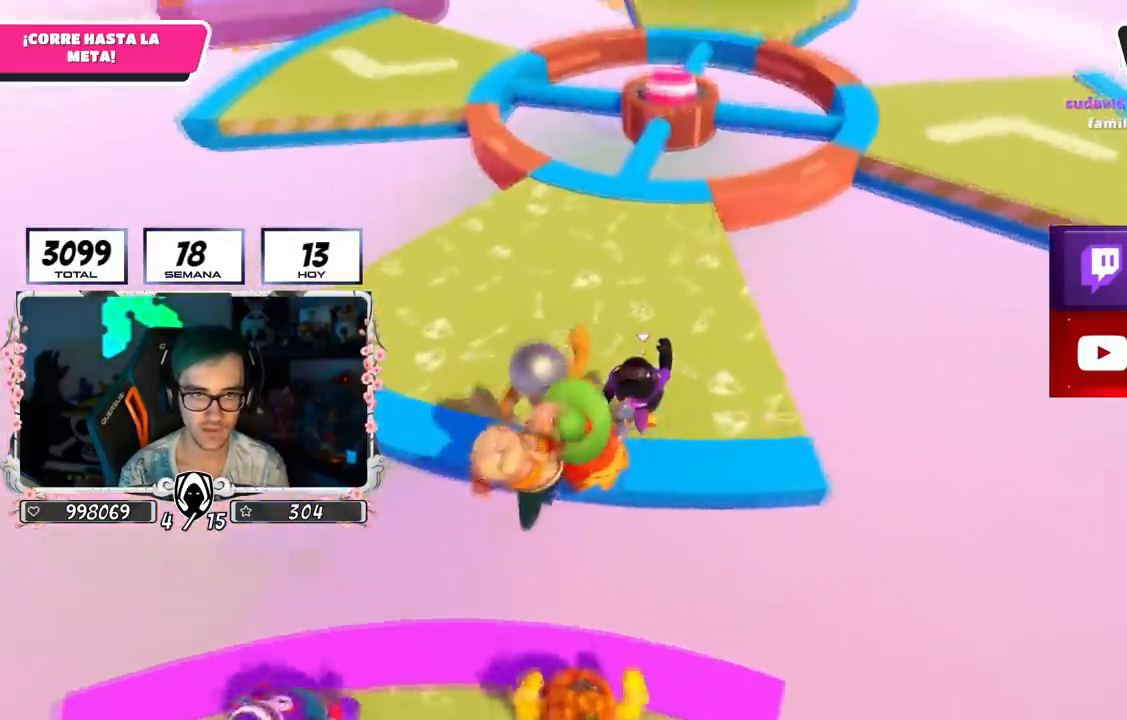
{"buttons": [], "left_stick": "up", "right_stick": "center", "events": []}
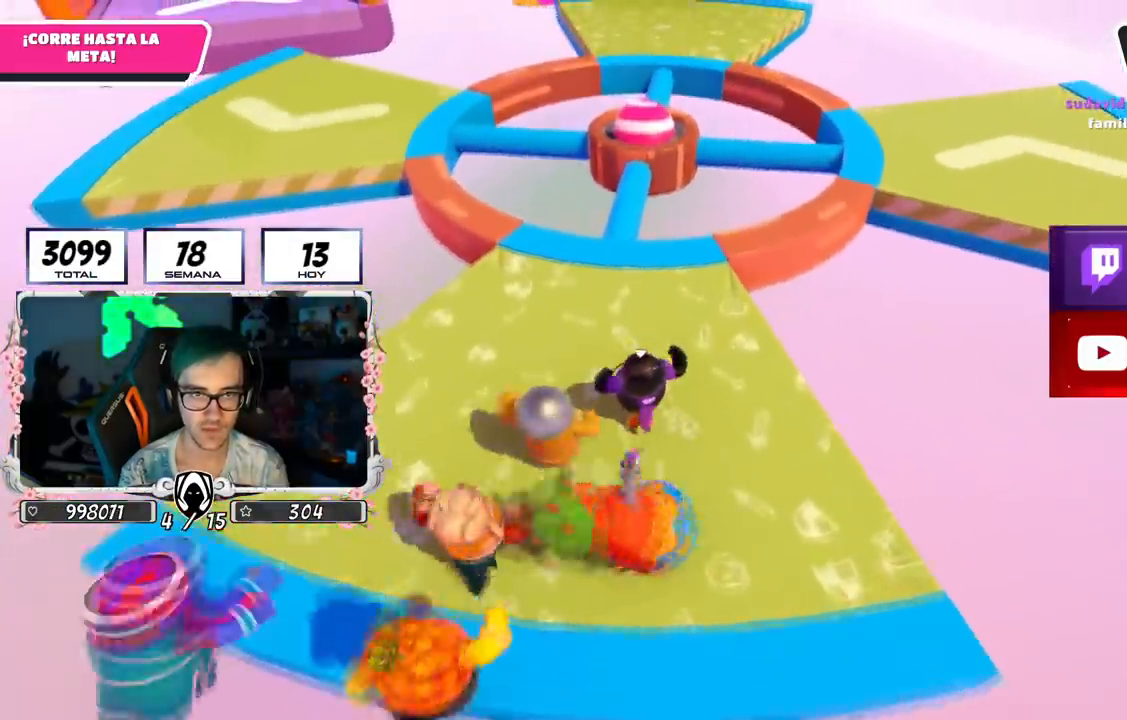
{"buttons": [], "left_stick": "up", "right_stick": "center", "events": []}
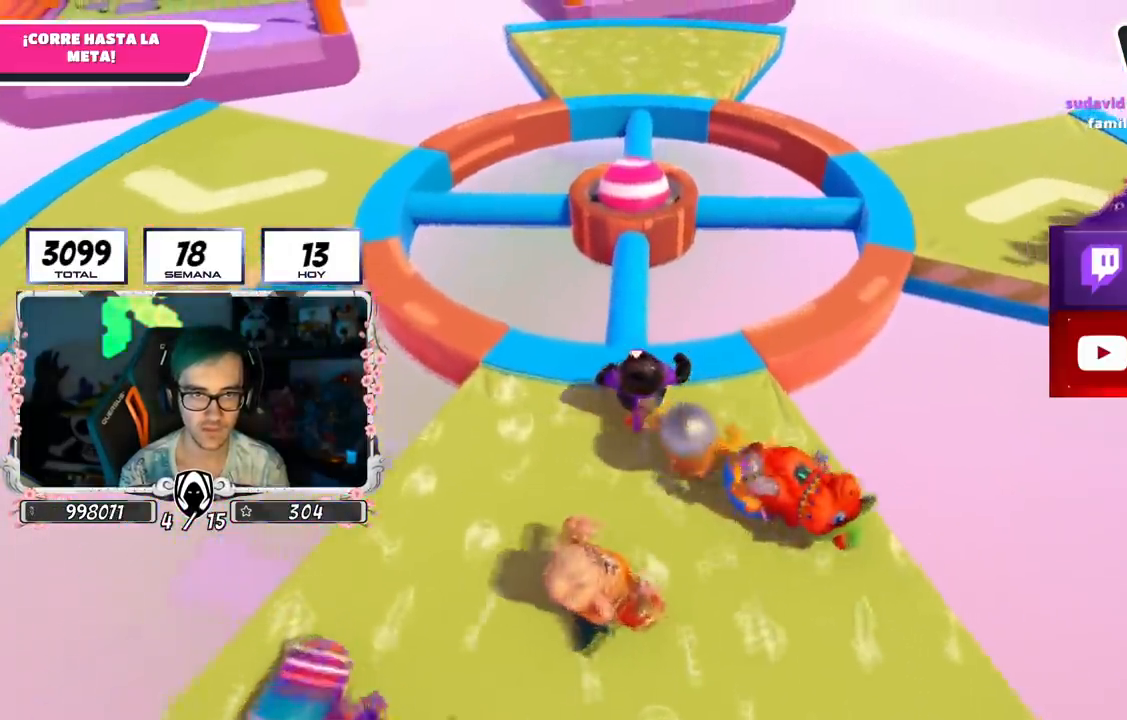
{"buttons": [], "left_stick": "up", "right_stick": "center", "events": []}
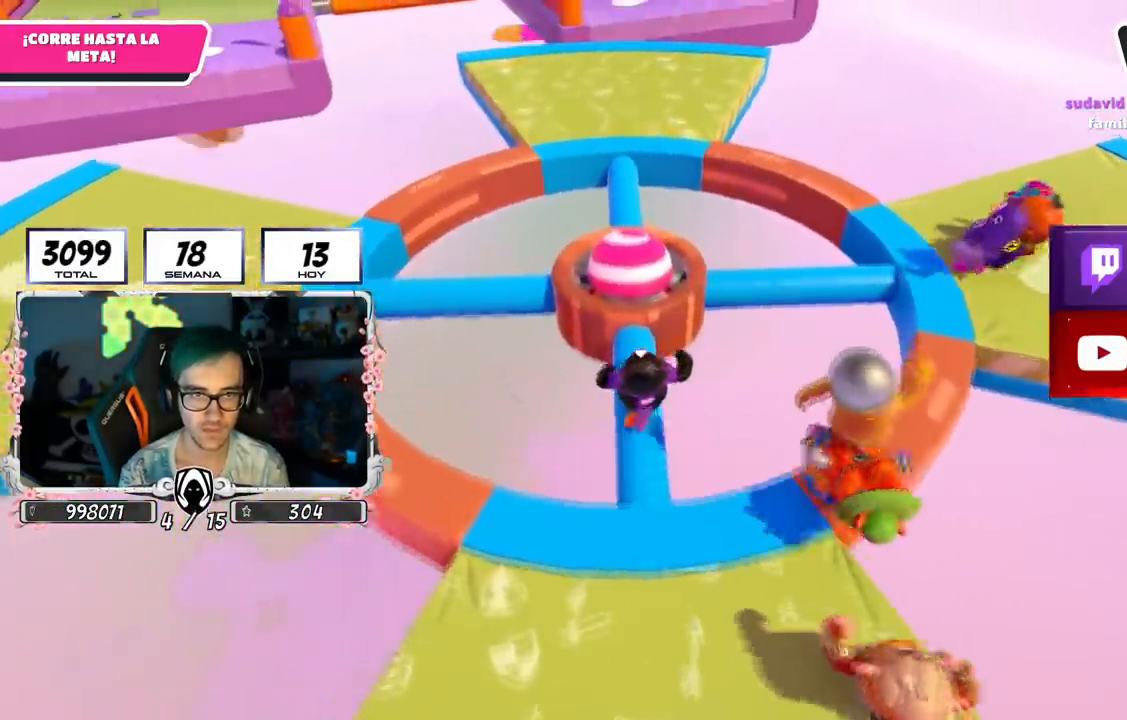
{"buttons": [], "left_stick": "up", "right_stick": "center", "events": [[50, "CROSS", "down"], [250, "CROSS", "up"], [434, "right_stick", "up-left"], [500, "right_stick", "center"]]}
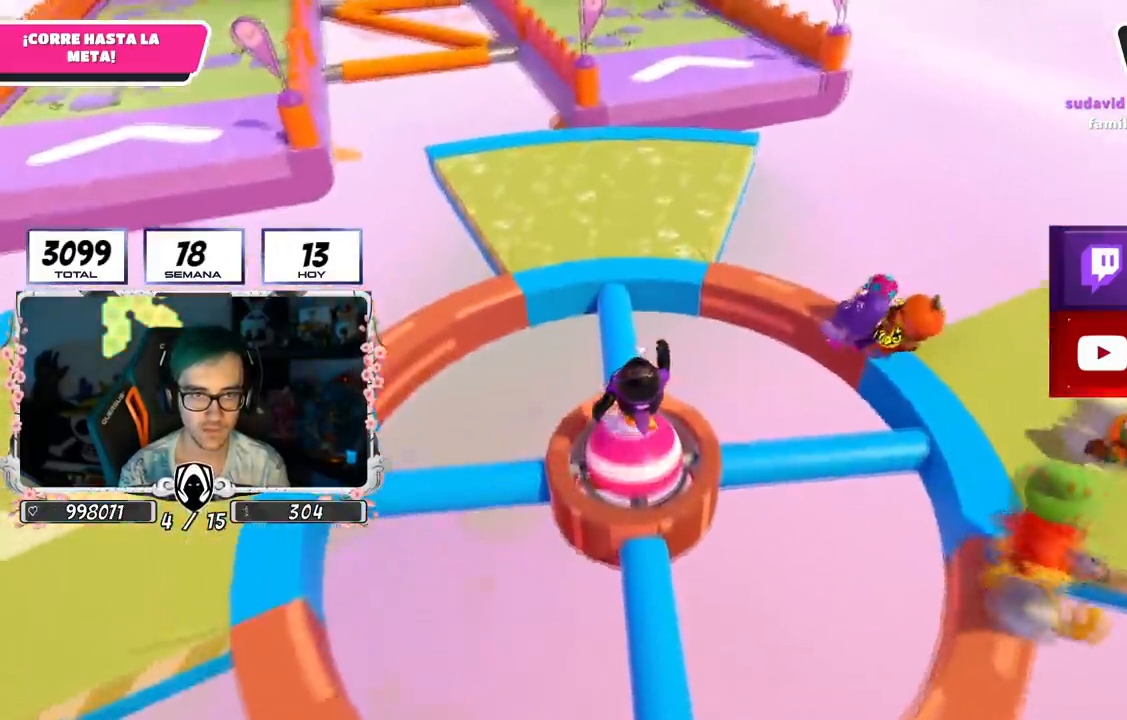
{"buttons": ["CROSS"], "left_stick": "up", "right_stick": "center", "events": [[367, "CROSS", "down"]]}
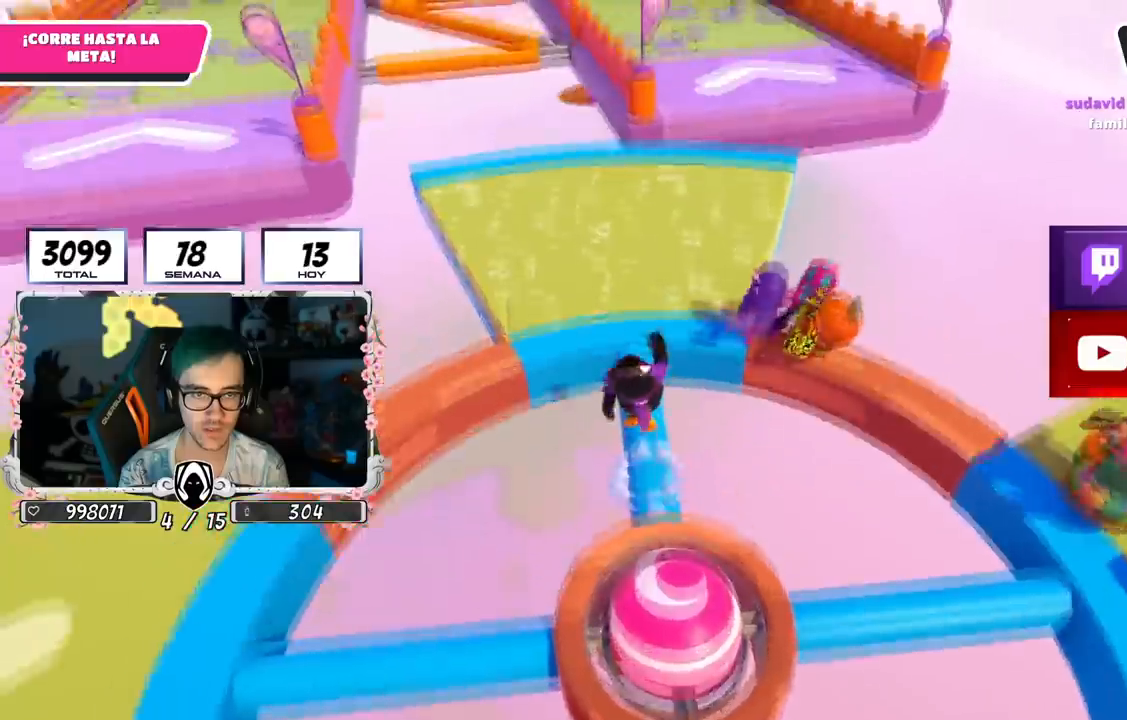
{"buttons": [], "left_stick": "up", "right_stick": "center", "events": [[50, "CROSS", "up"], [217, "right_stick", "left"], [383, "right_stick", "center"]]}
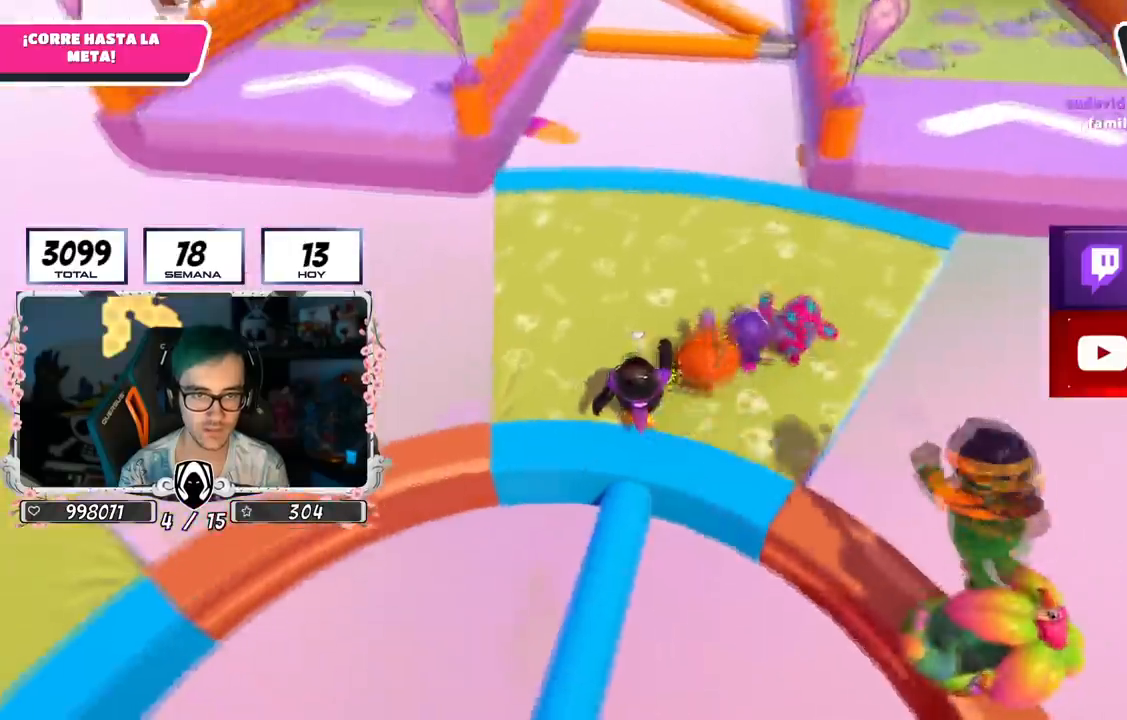
{"buttons": [], "left_stick": "up", "right_stick": "down", "events": [[100, "right_stick", "left"], [200, "right_stick", "center"], [317, "right_stick", "down"]]}
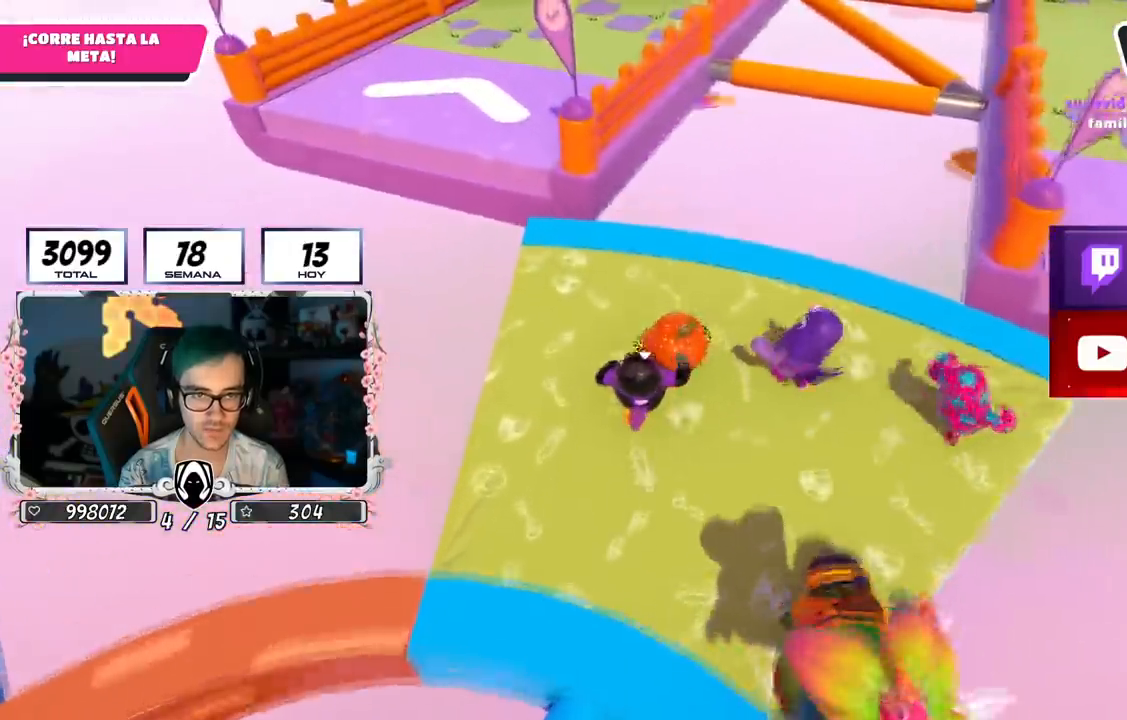
{"buttons": [], "left_stick": "up", "right_stick": "center", "events": [[67, "right_stick", "center"]]}